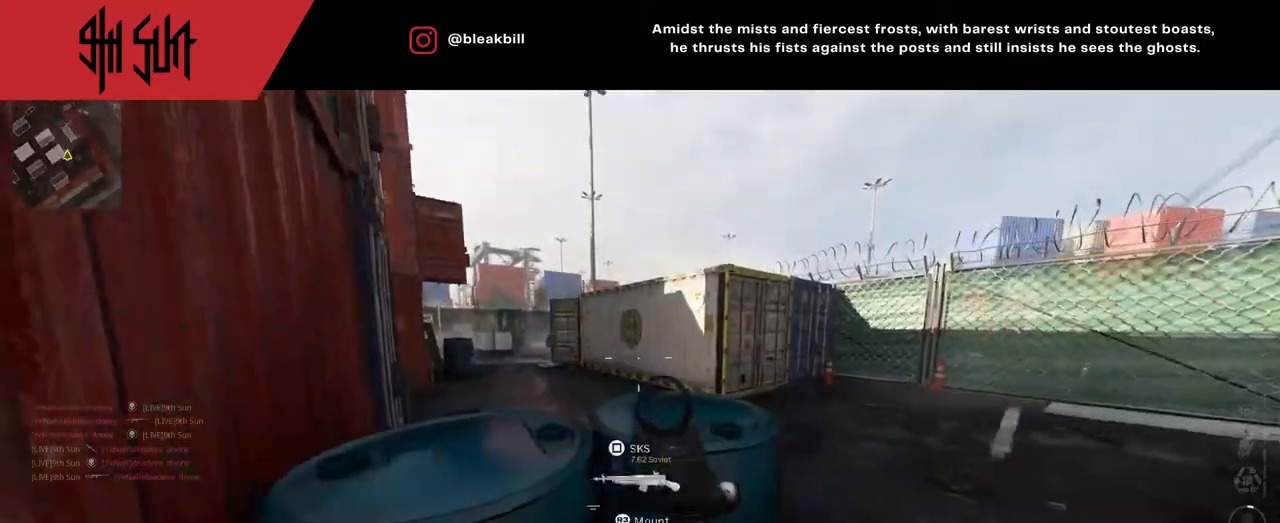
Gameplay with a controller (PlayStation layout); each line is a JSON object with the inputs held at the frame after it. "events" lists button and stick changes between this image and that frame as [ms after this image, input, new state], when the widget could be followed in between.
{"buttons": [], "left_stick": "up-right", "right_stick": "right", "events": [[133, "right_stick", "up-left"], [200, "left_stick", "down-right"], [250, "R2", "down"], [300, "L2", "up"], [333, "left_stick", "up-right"], [333, "right_stick", "right"], [400, "R2", "up"]]}
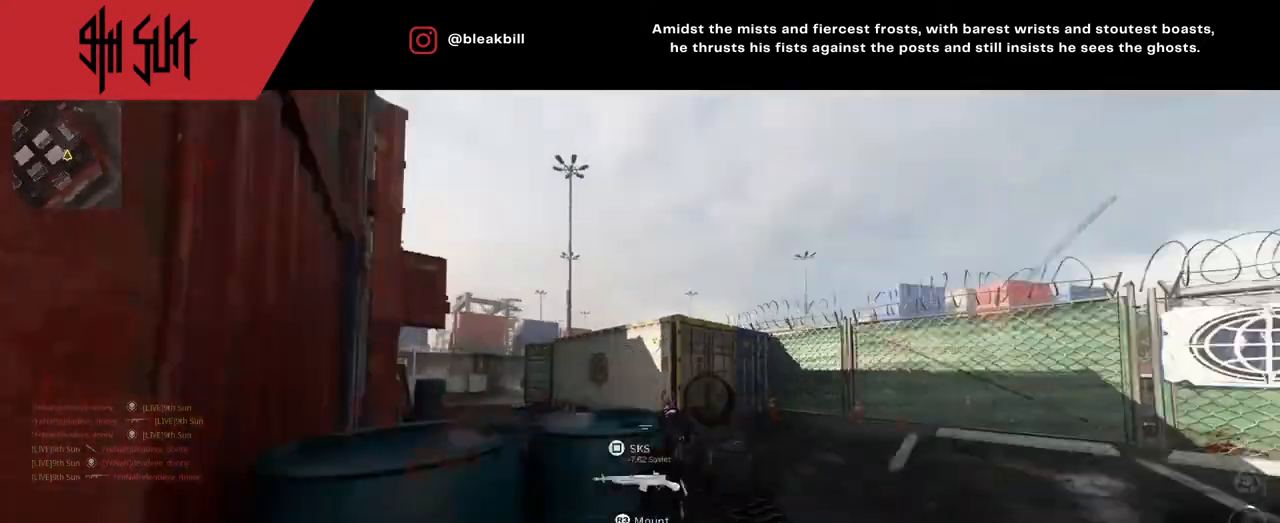
{"buttons": [], "left_stick": "up-right", "right_stick": "left", "events": [[50, "left_stick", "up"], [150, "right_stick", "left"], [350, "TRIANGLE", "down"], [433, "TRIANGLE", "up"], [500, "left_stick", "up-right"]]}
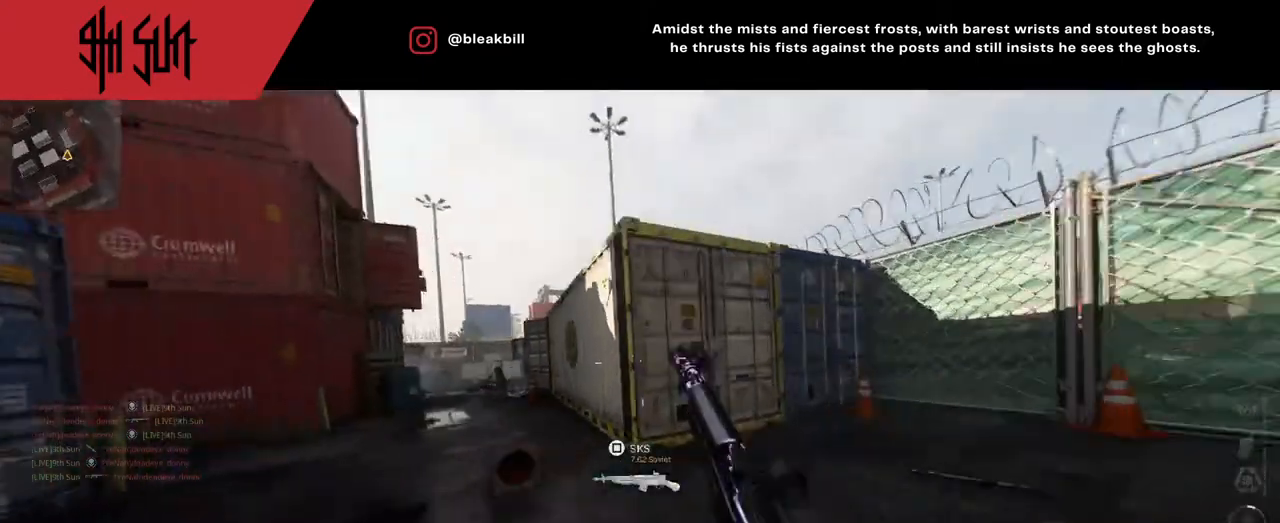
{"buttons": ["L2", "R2"], "left_stick": "down-left", "right_stick": "up-left", "events": [[50, "right_stick", "center"], [117, "right_stick", "left"], [267, "TRIANGLE", "down"], [300, "CIRCLE", "down"], [300, "L2", "down"], [333, "TRIANGLE", "up"], [350, "right_stick", "center"], [367, "left_stick", "down-left"], [417, "CIRCLE", "up"], [500, "R2", "down"], [500, "right_stick", "up-left"]]}
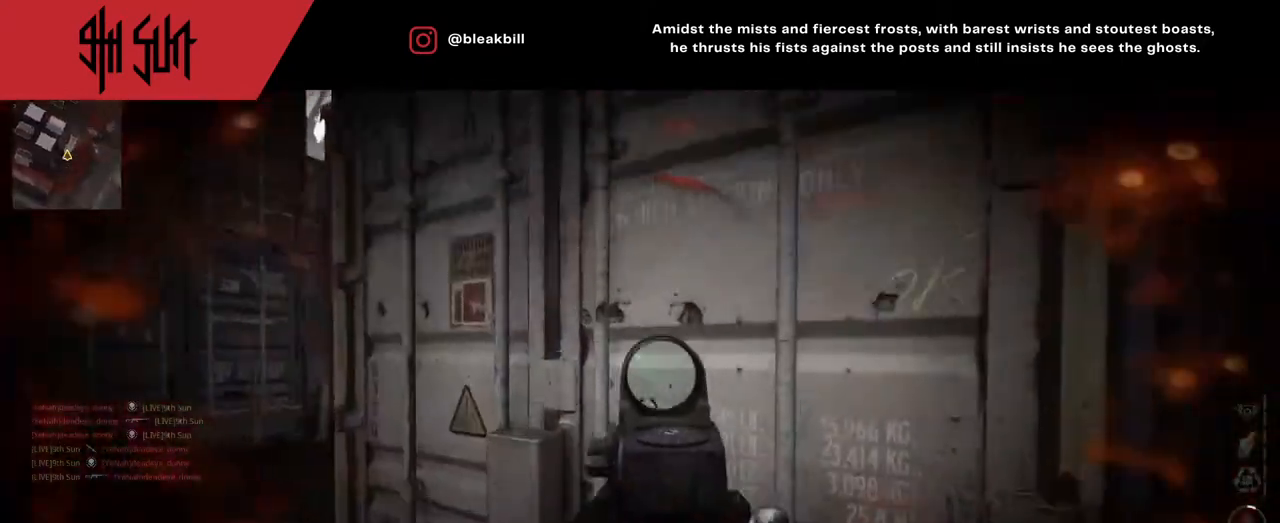
{"buttons": [], "left_stick": "up", "right_stick": "right", "events": [[33, "L2", "up"], [33, "right_stick", "up-right"], [100, "R2", "up"], [100, "left_stick", "up-left"], [100, "right_stick", "down-right"], [183, "right_stick", "left"], [417, "left_stick", "up"], [417, "right_stick", "right"]]}
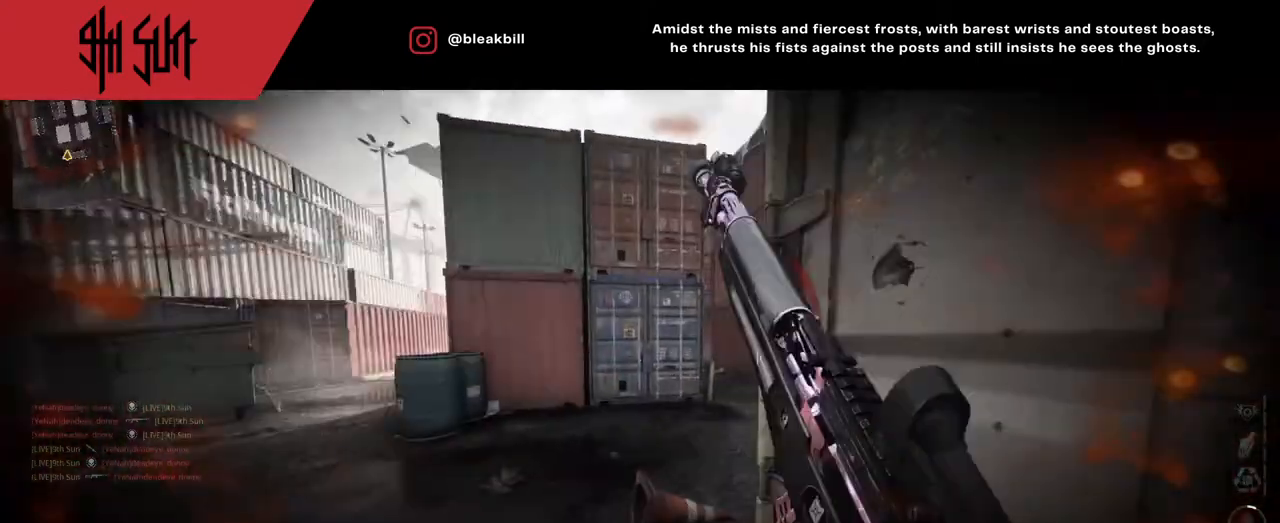
{"buttons": ["L2"], "left_stick": "up-left", "right_stick": "center", "events": [[317, "CIRCLE", "down"], [367, "CIRCLE", "up"], [367, "L2", "down"], [367, "left_stick", "up-left"], [367, "right_stick", "center"]]}
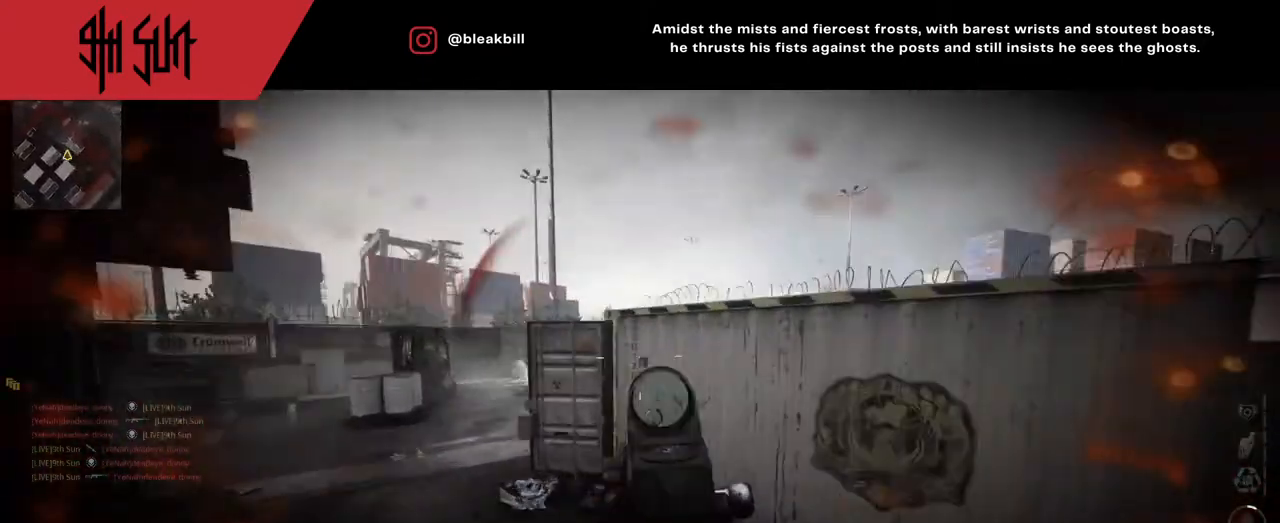
{"buttons": ["L2"], "left_stick": "down", "right_stick": "down-left", "events": [[17, "left_stick", "down-left"], [150, "left_stick", "down"], [183, "right_stick", "right"], [383, "right_stick", "center"], [500, "right_stick", "down-left"]]}
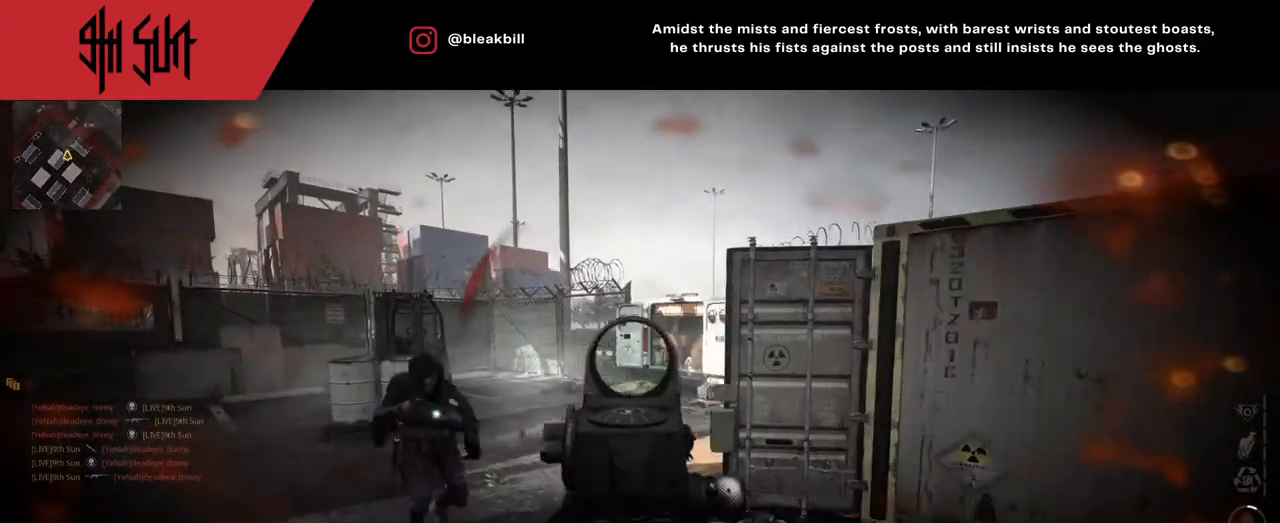
{"buttons": [], "left_stick": "up", "right_stick": "right", "events": [[33, "left_stick", "down-right"], [117, "R2", "down"], [183, "L2", "up"], [183, "right_stick", "left"], [283, "R2", "up"], [283, "left_stick", "up-right"], [283, "right_stick", "right"], [450, "left_stick", "up"]]}
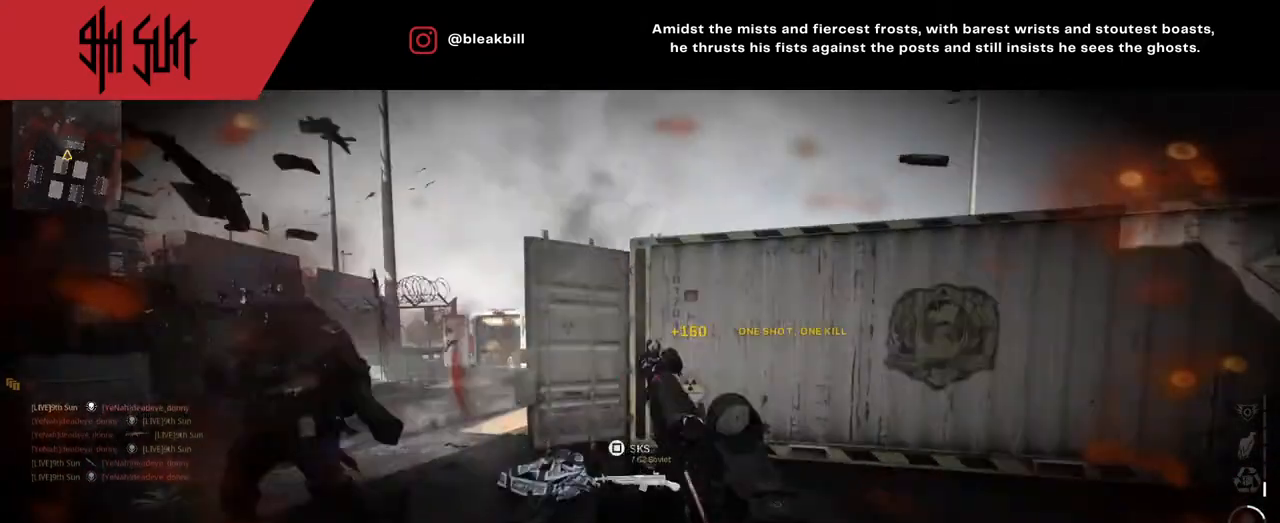
{"buttons": [], "left_stick": "up", "right_stick": "center", "events": [[50, "right_stick", "left"], [417, "right_stick", "center"]]}
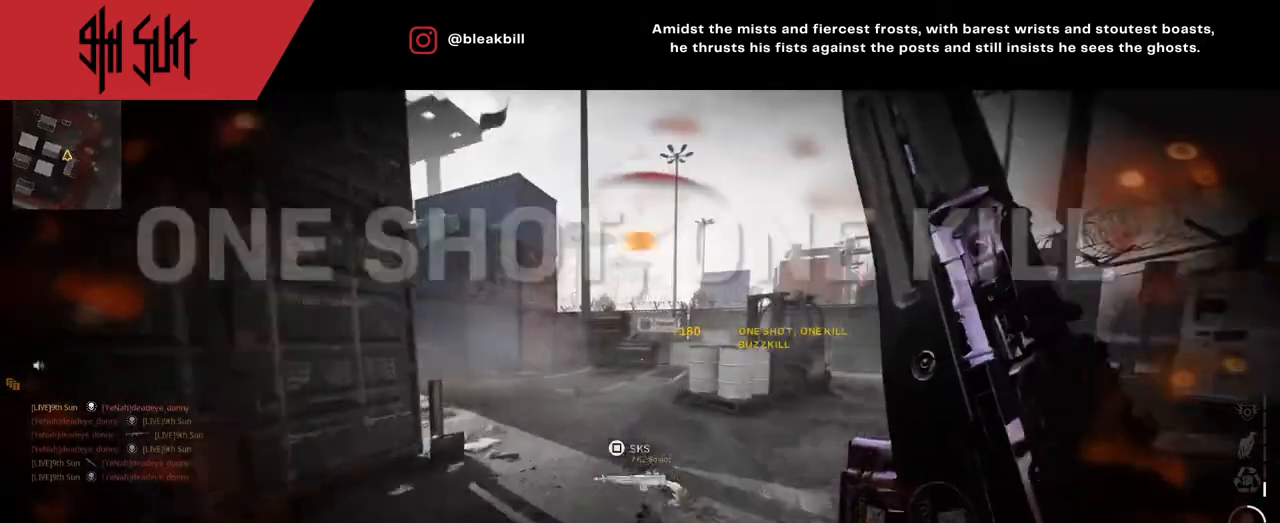
{"buttons": ["TRIANGLE"], "left_stick": "up", "right_stick": "left", "events": [[183, "right_stick", "left"], [300, "TRIANGLE", "down"]]}
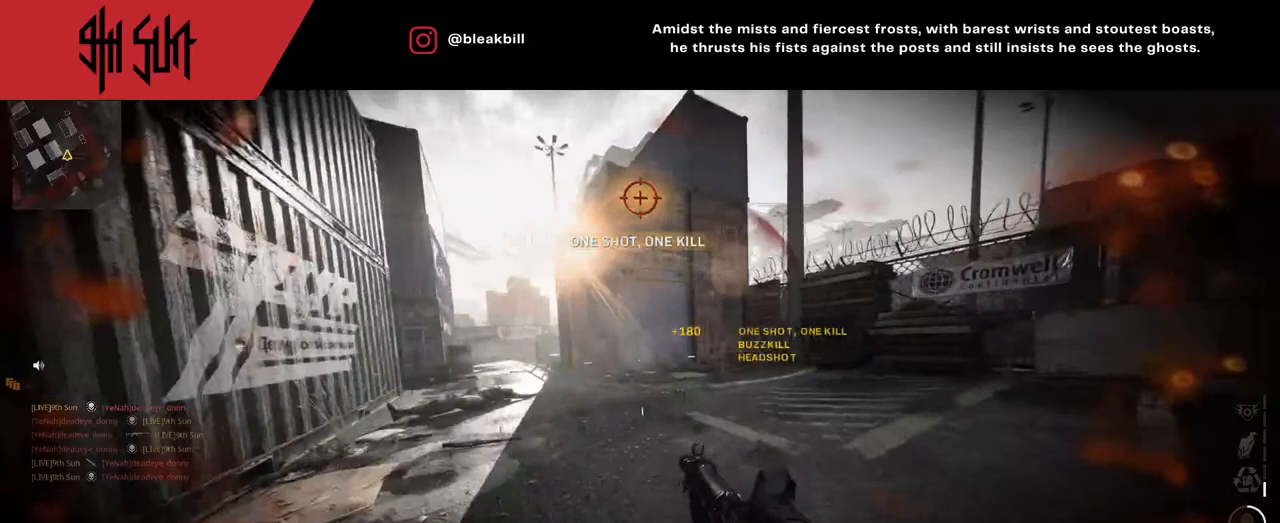
{"buttons": [], "left_stick": "center", "right_stick": "center", "events": [[33, "TRIANGLE", "up"], [67, "right_stick", "right"], [167, "SQUARE", "down"], [217, "SQUARE", "up"], [217, "right_stick", "center"], [417, "left_stick", "center"]]}
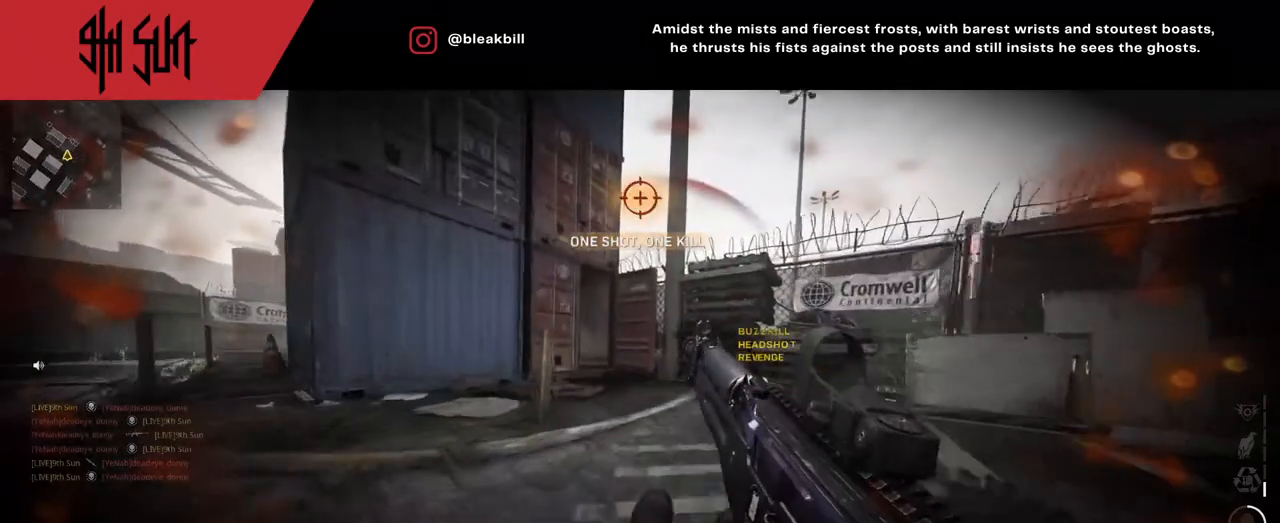
{"buttons": [], "left_stick": "up", "right_stick": "center", "events": [[17, "TRIANGLE", "down"], [67, "CIRCLE", "down"], [67, "left_stick", "up"], [67, "right_stick", "left"], [183, "TRIANGLE", "up"], [350, "CIRCLE", "up"], [350, "right_stick", "center"]]}
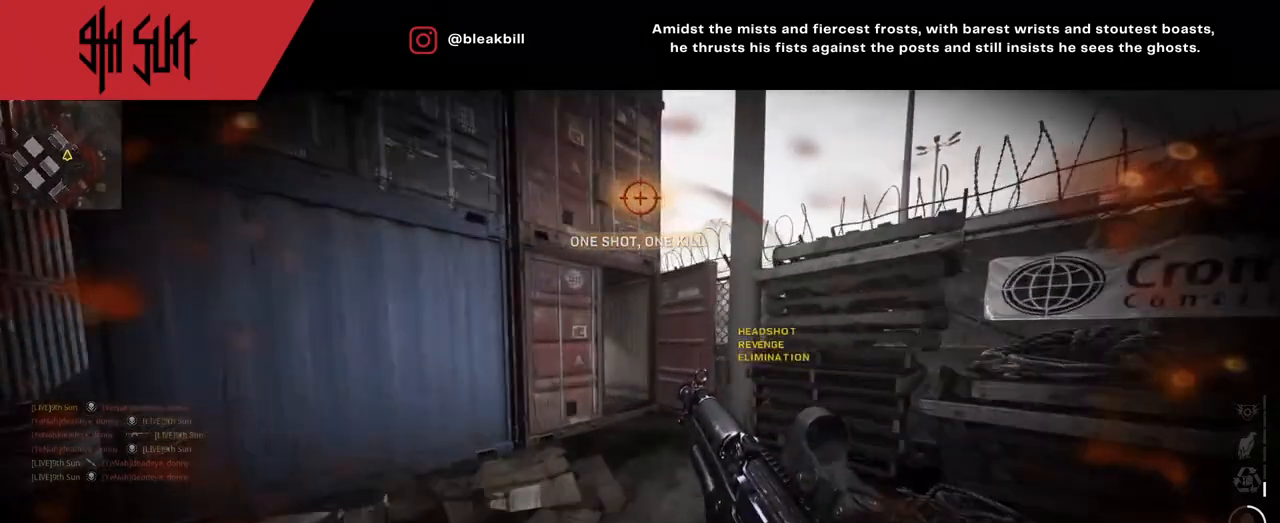
{"buttons": [], "left_stick": "up", "right_stick": "center", "events": []}
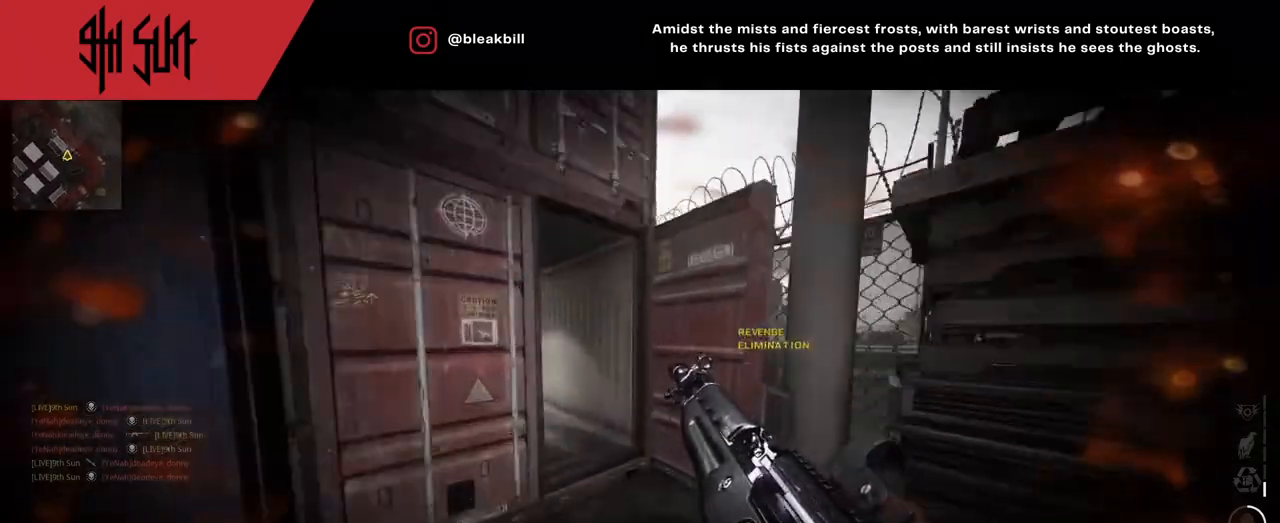
{"buttons": ["CROSS", "L3"], "left_stick": "up", "right_stick": "left", "events": [[150, "right_stick", "left"], [383, "L3", "down"], [383, "right_stick", "center"], [450, "CROSS", "down"], [450, "right_stick", "left"]]}
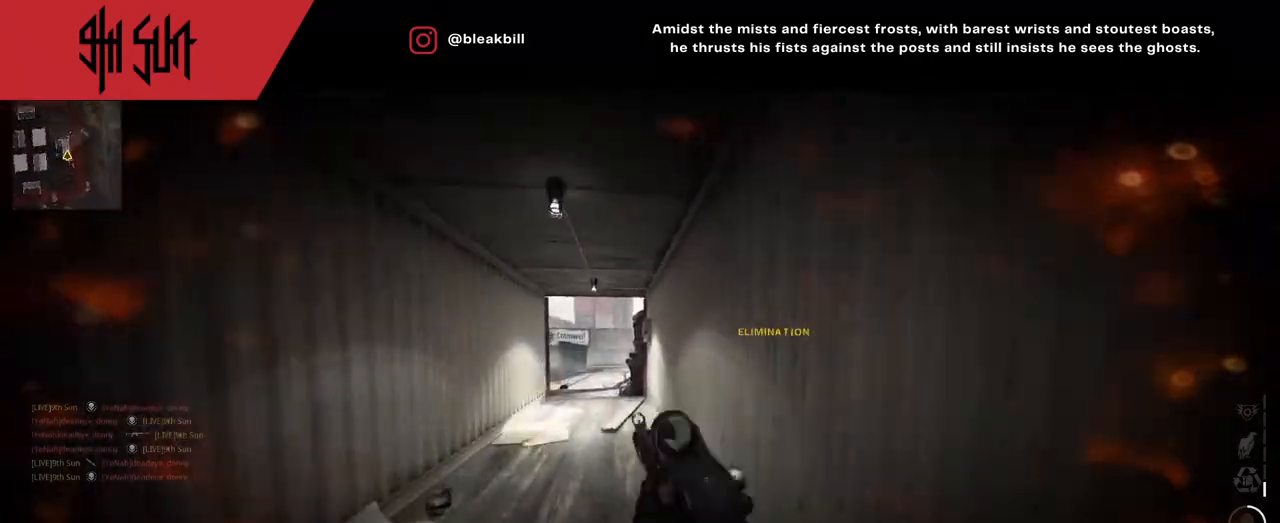
{"buttons": [], "left_stick": "up", "right_stick": "center", "events": [[50, "L3", "up"], [67, "CROSS", "up"], [117, "right_stick", "center"]]}
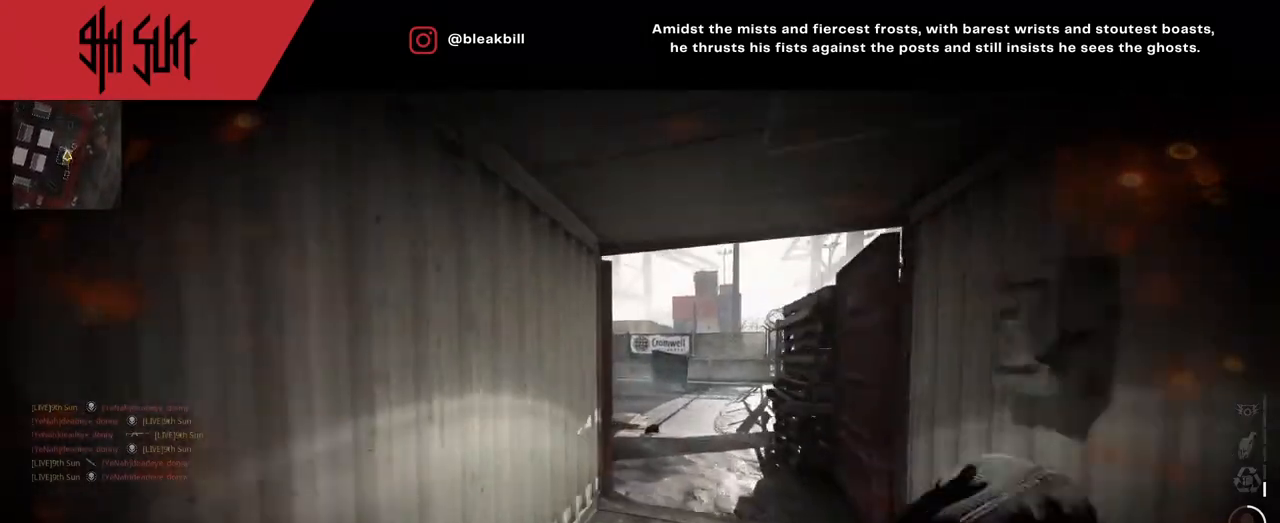
{"buttons": ["DPAD_RIGHT"], "left_stick": "up", "right_stick": "left", "events": [[17, "right_stick", "right"], [417, "right_stick", "center"], [483, "DPAD_RIGHT", "down"], [483, "right_stick", "left"]]}
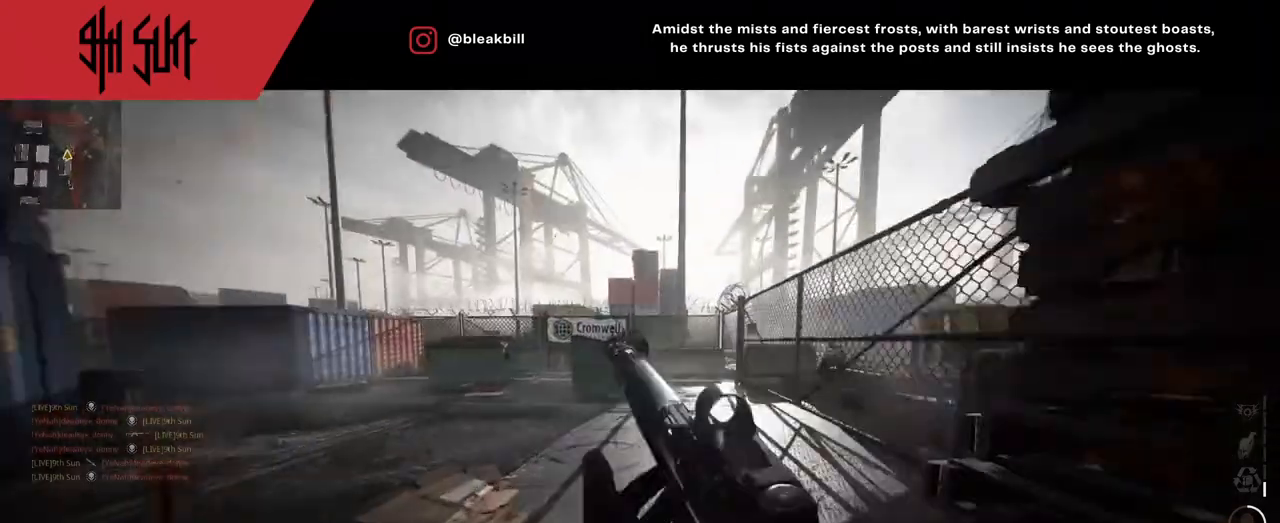
{"buttons": [], "left_stick": "up-right", "right_stick": "left", "events": [[17, "DPAD_RIGHT", "up"], [67, "right_stick", "center"], [183, "DPAD_RIGHT", "down"], [183, "right_stick", "left"], [283, "DPAD_RIGHT", "up"], [283, "TRIANGLE", "down"], [333, "TRIANGLE", "up"], [350, "left_stick", "up-right"]]}
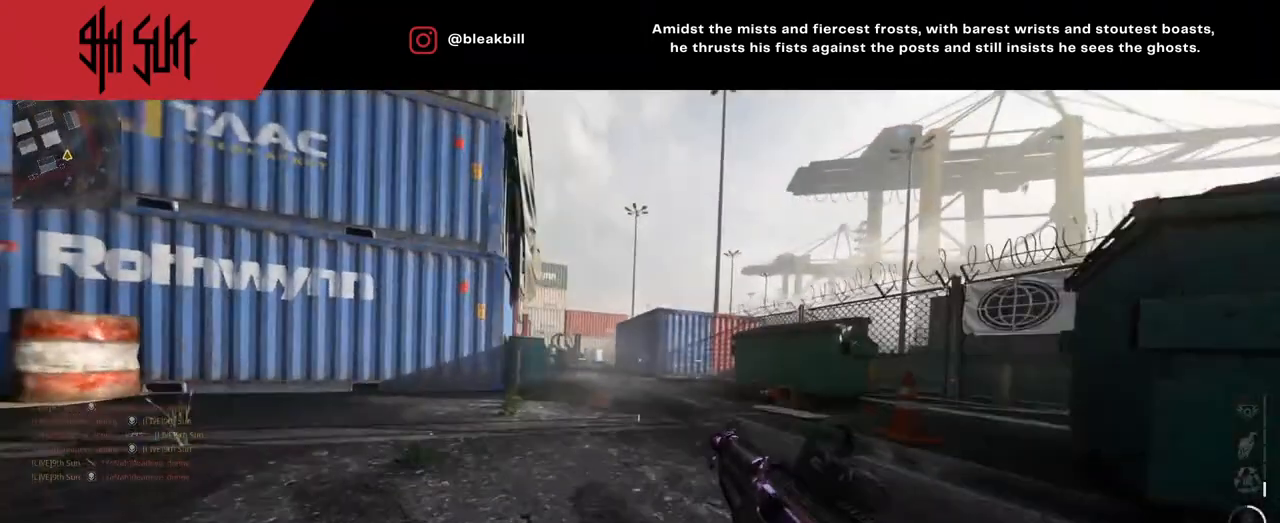
{"buttons": ["L2"], "left_stick": "left", "right_stick": "center", "events": [[100, "TRIANGLE", "down"], [150, "CIRCLE", "down"], [150, "L2", "down"], [150, "TRIANGLE", "up"], [233, "CIRCLE", "up"], [233, "left_stick", "up-left"], [233, "right_stick", "center"], [300, "left_stick", "left"]]}
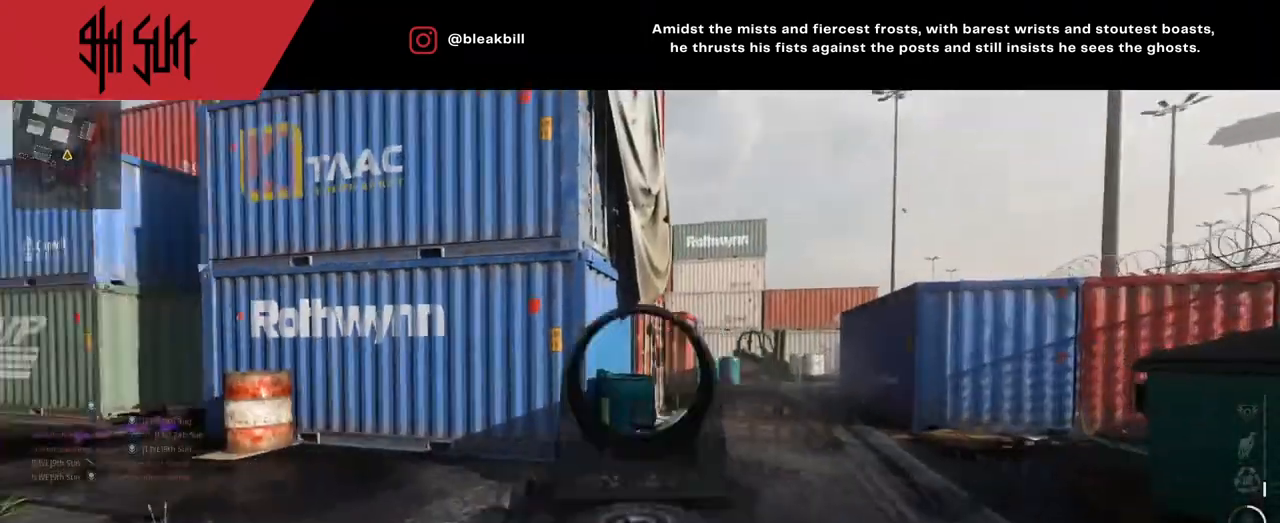
{"buttons": [], "left_stick": "up", "right_stick": "right", "events": [[17, "right_stick", "up-left"], [167, "R2", "down"], [200, "L2", "up"], [200, "R2", "up"], [200, "left_stick", "up"], [200, "right_stick", "right"]]}
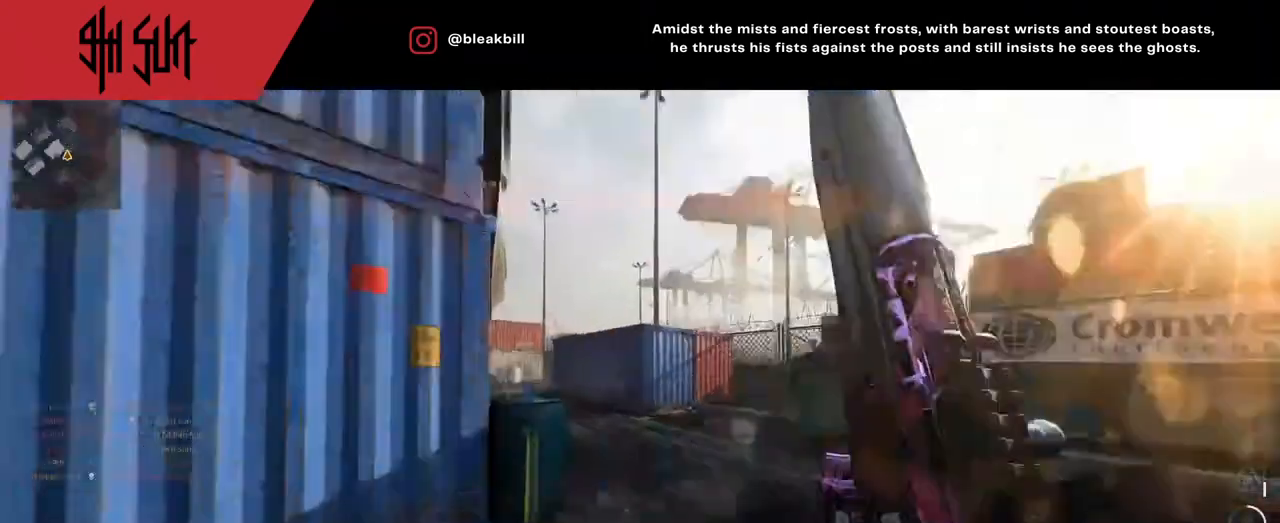
{"buttons": [], "left_stick": "up-right", "right_stick": "left", "events": [[150, "right_stick", "left"], [217, "TRIANGLE", "down"], [417, "TRIANGLE", "up"], [433, "left_stick", "up-right"]]}
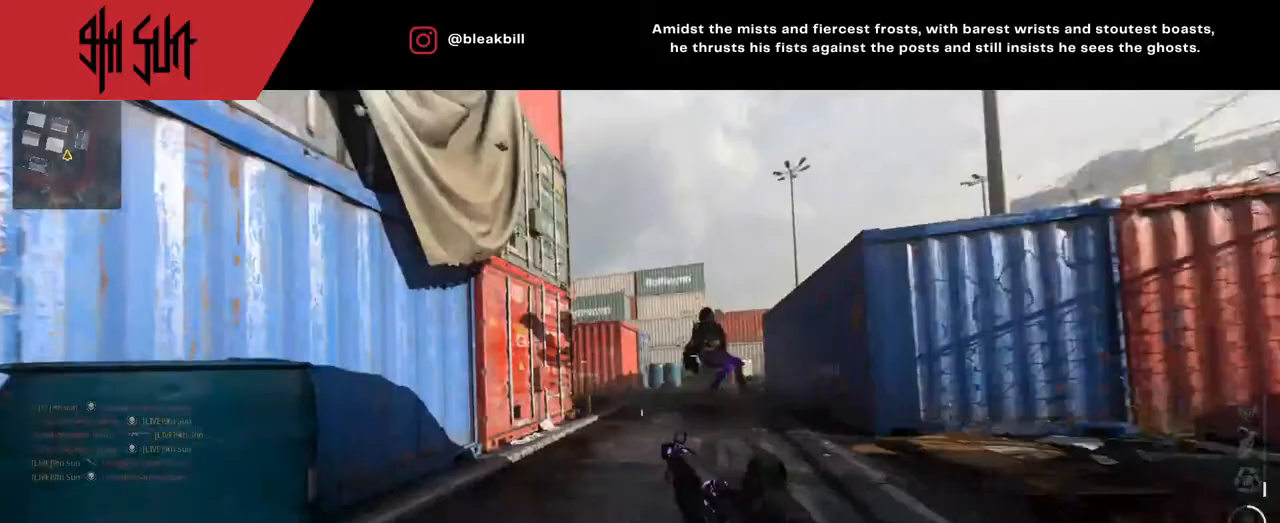
{"buttons": ["R2"], "left_stick": "up-right", "right_stick": "center", "events": [[133, "right_stick", "center"], [200, "L2", "down"], [200, "right_stick", "right"], [383, "R2", "down"], [467, "L2", "up"], [467, "right_stick", "center"]]}
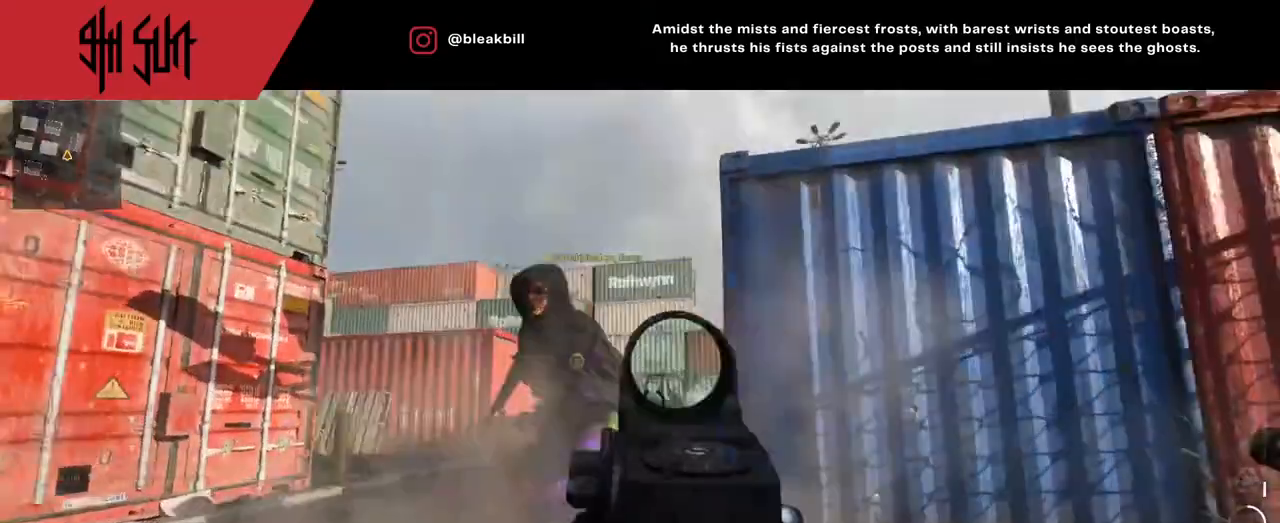
{"buttons": ["L3"], "left_stick": "up", "right_stick": "right", "events": [[17, "right_stick", "up-left"], [100, "R2", "up"], [100, "right_stick", "up-right"], [233, "right_stick", "right"], [283, "left_stick", "up"], [367, "L3", "down"]]}
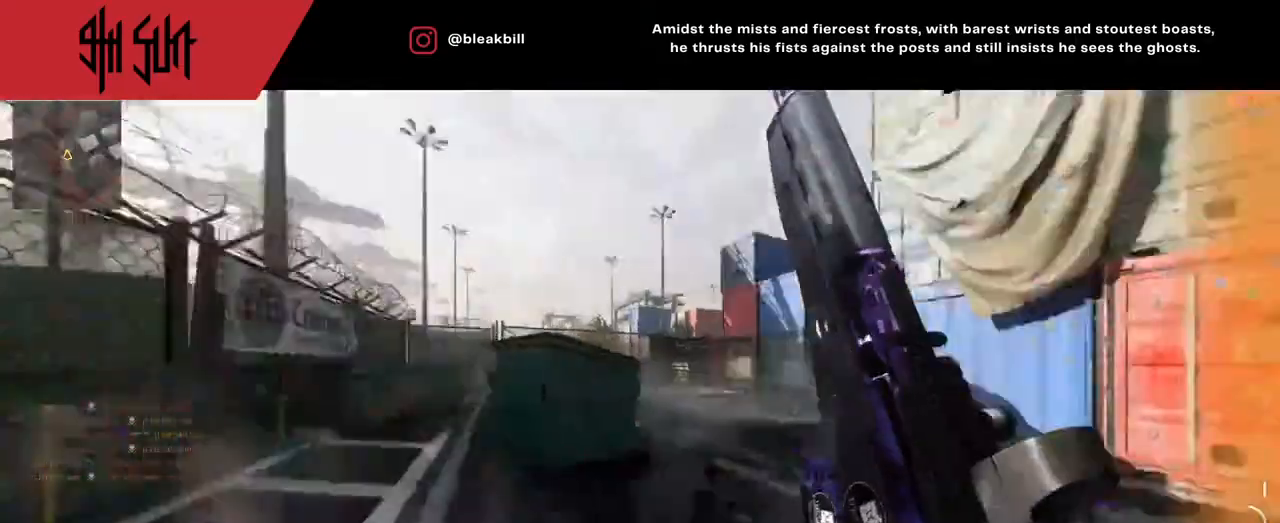
{"buttons": ["L2"], "left_stick": "down", "right_stick": "left", "events": [[17, "CIRCLE", "down"], [17, "L3", "up"], [67, "left_stick", "left"], [133, "CIRCLE", "up"], [133, "L2", "down"], [133, "right_stick", "down-left"], [167, "left_stick", "down-left"], [283, "right_stick", "center"], [350, "left_stick", "down"], [350, "right_stick", "up-left"], [467, "right_stick", "left"]]}
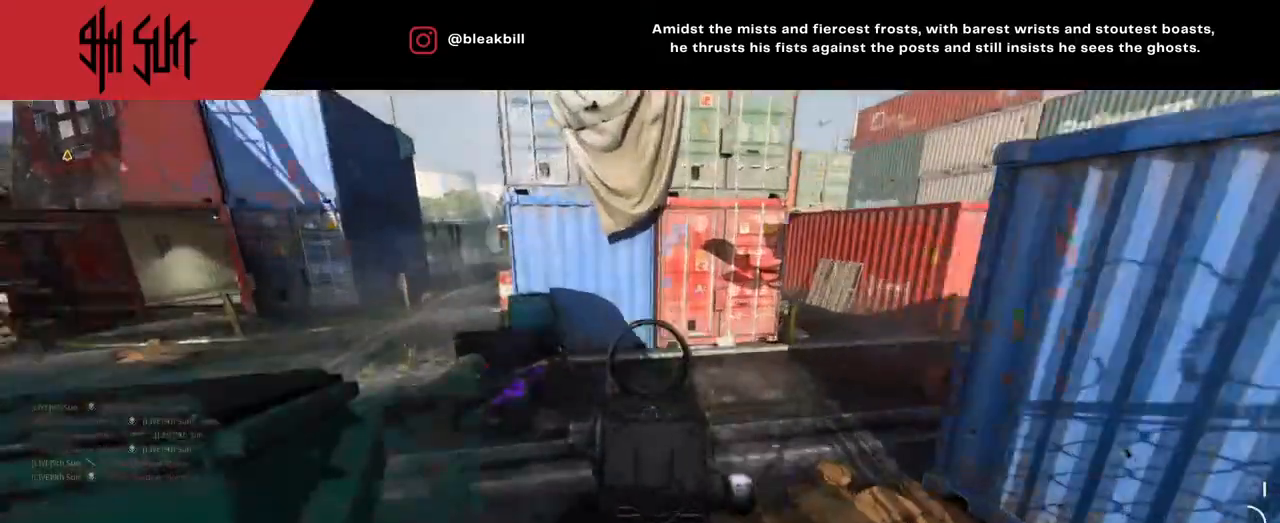
{"buttons": [], "left_stick": "up", "right_stick": "left", "events": [[67, "L2", "up"], [67, "left_stick", "left"], [117, "right_stick", "up-right"], [217, "left_stick", "up-right"], [217, "right_stick", "right"], [400, "right_stick", "left"], [417, "left_stick", "up"]]}
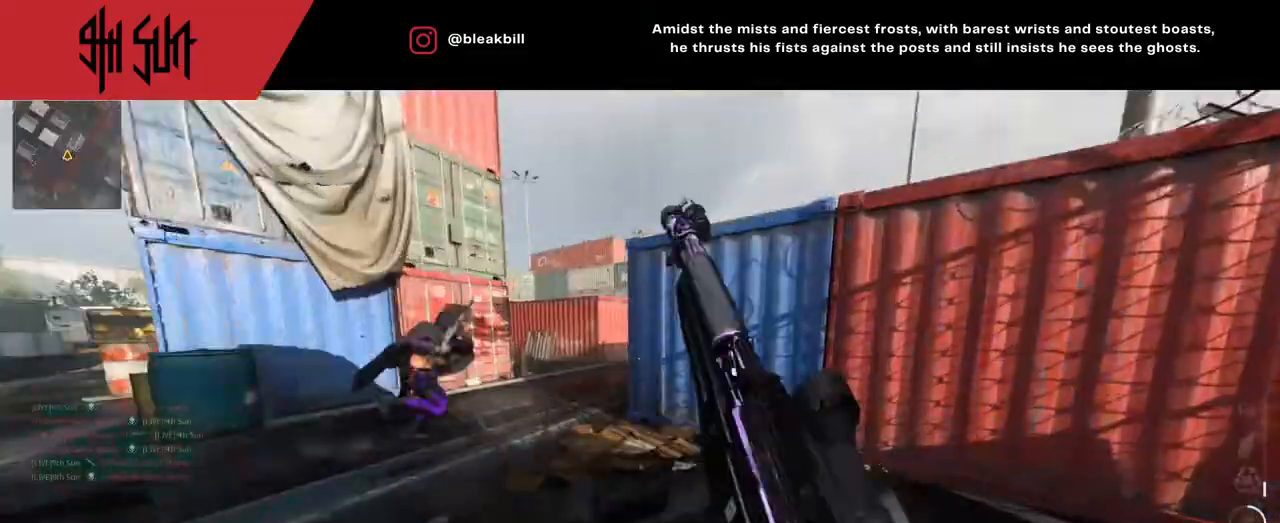
{"buttons": [], "left_stick": "down-left", "right_stick": "right", "events": [[17, "TRIANGLE", "down"], [117, "TRIANGLE", "up"], [117, "left_stick", "up-right"], [117, "right_stick", "center"], [283, "left_stick", "up-left"], [283, "right_stick", "up-right"], [367, "right_stick", "right"], [417, "left_stick", "down-left"]]}
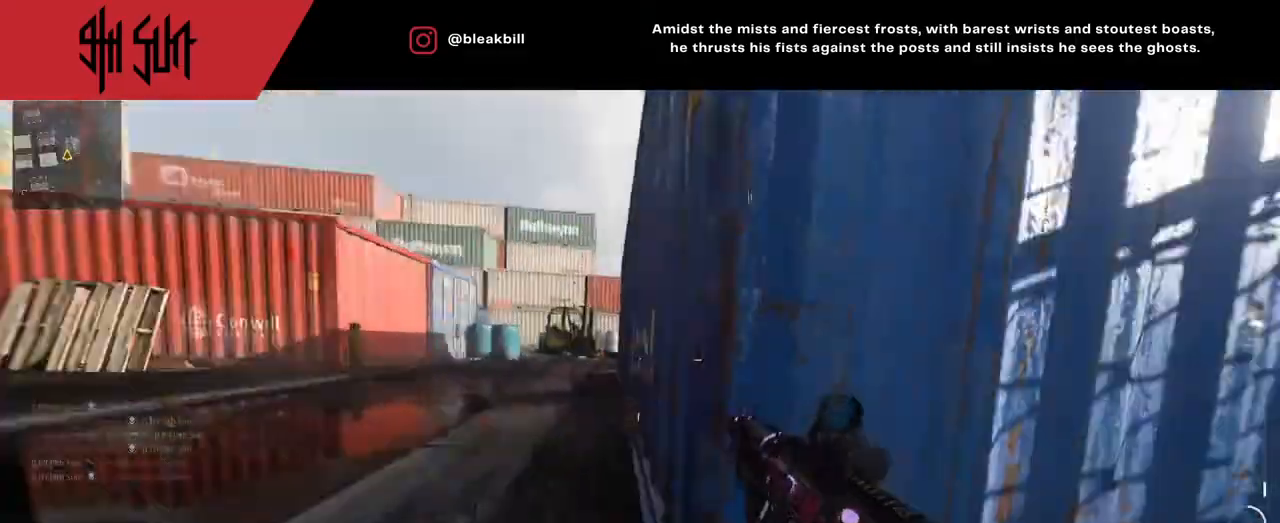
{"buttons": [], "left_stick": "up-right", "right_stick": "right", "events": [[217, "TRIANGLE", "down"], [250, "R2", "down"], [250, "TRIANGLE", "up"], [250, "left_stick", "down-right"], [383, "left_stick", "right"], [500, "R2", "up"], [500, "left_stick", "up-right"]]}
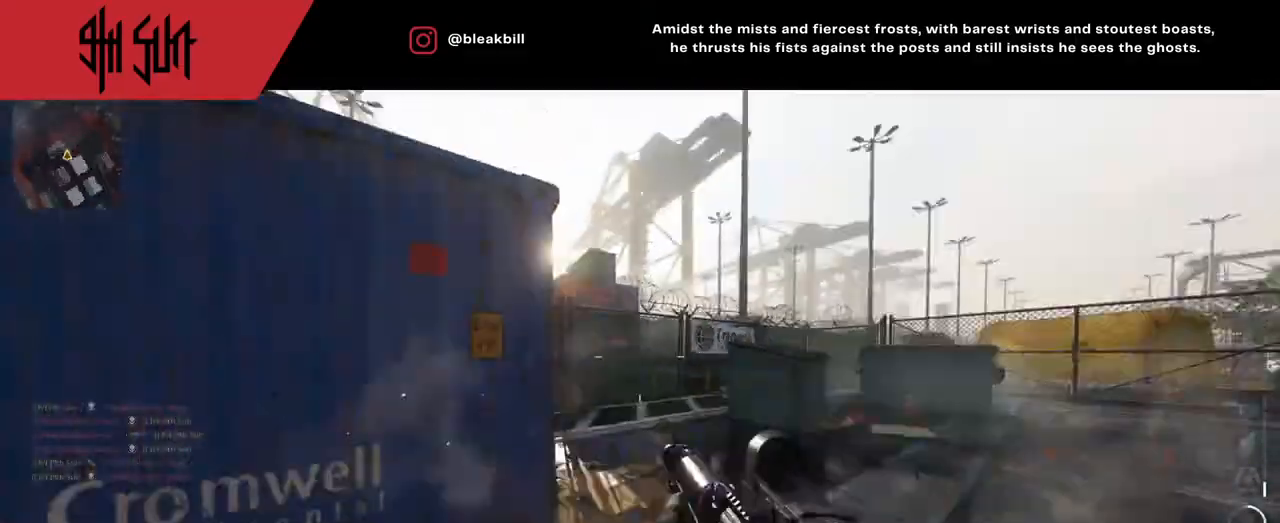
{"buttons": [], "left_stick": "down-right", "right_stick": "left", "events": [[33, "right_stick", "center"], [200, "right_stick", "right"], [283, "left_stick", "up"], [283, "right_stick", "left"], [417, "left_stick", "down-right"]]}
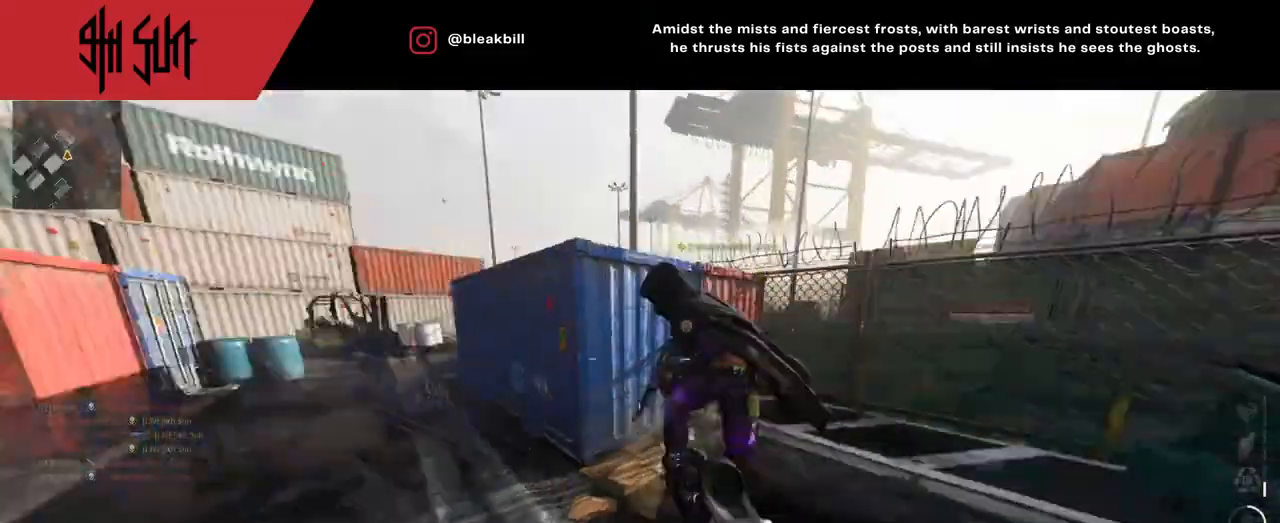
{"buttons": [], "left_stick": "down-left", "right_stick": "up-left", "events": [[50, "L2", "down"], [83, "right_stick", "down-right"], [183, "R2", "down"], [217, "left_stick", "down"], [233, "L2", "up"], [250, "right_stick", "left"], [283, "R2", "up"], [317, "left_stick", "down-left"], [417, "right_stick", "up-left"]]}
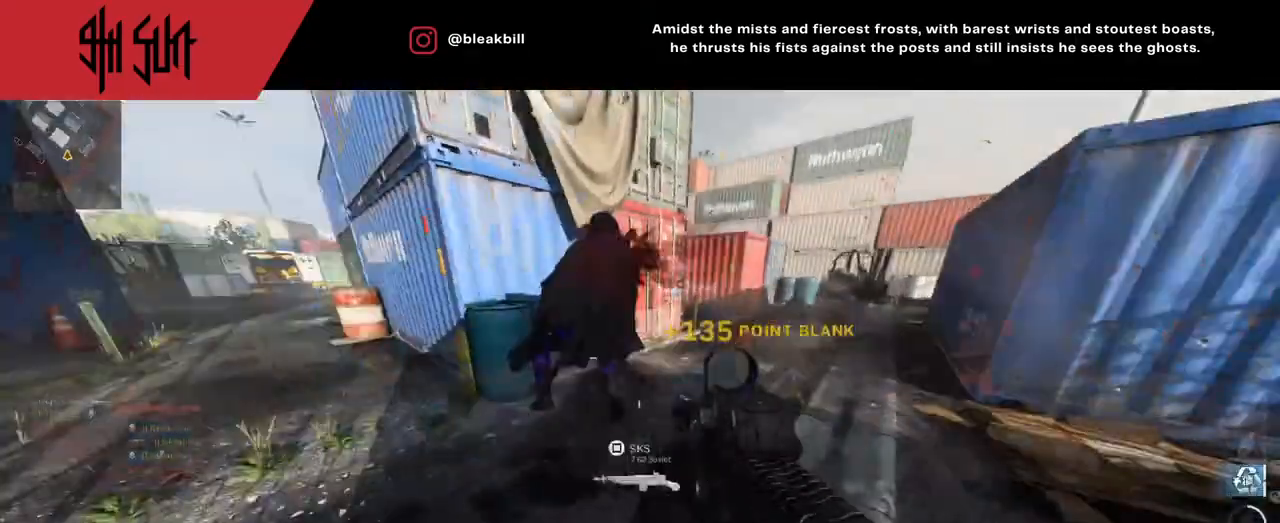
{"buttons": [], "left_stick": "up", "right_stick": "center", "events": [[67, "left_stick", "left"], [267, "left_stick", "up"], [267, "right_stick", "right"], [400, "right_stick", "center"], [433, "TRIANGLE", "down"], [500, "TRIANGLE", "up"]]}
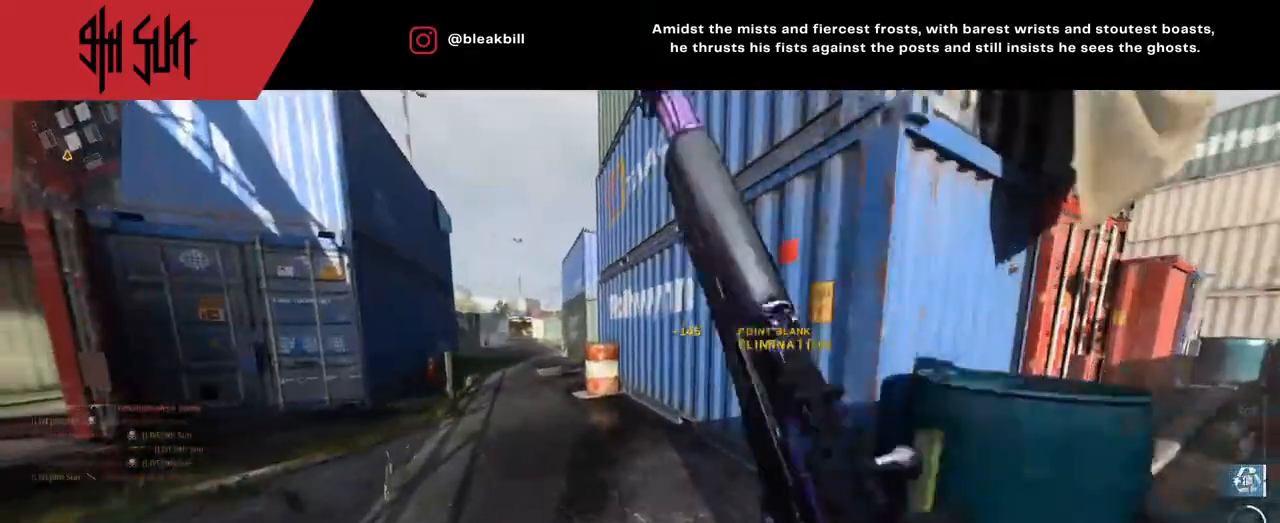
{"buttons": ["CIRCLE"], "left_stick": "up-left", "right_stick": "left", "events": [[300, "left_stick", "up-left"], [317, "CIRCLE", "down"], [317, "right_stick", "left"]]}
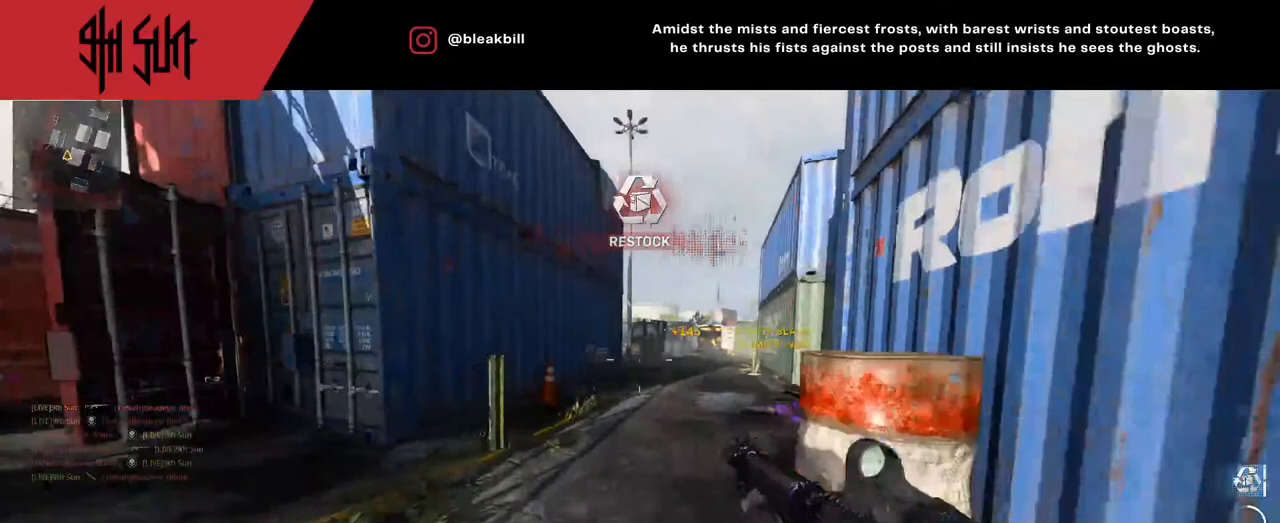
{"buttons": [], "left_stick": "up", "right_stick": "center", "events": [[50, "CIRCLE", "up"], [50, "right_stick", "up-left"], [200, "left_stick", "up"], [217, "right_stick", "right"], [317, "CIRCLE", "down"], [367, "SQUARE", "down"], [433, "CIRCLE", "up"], [433, "right_stick", "center"], [450, "SQUARE", "up"]]}